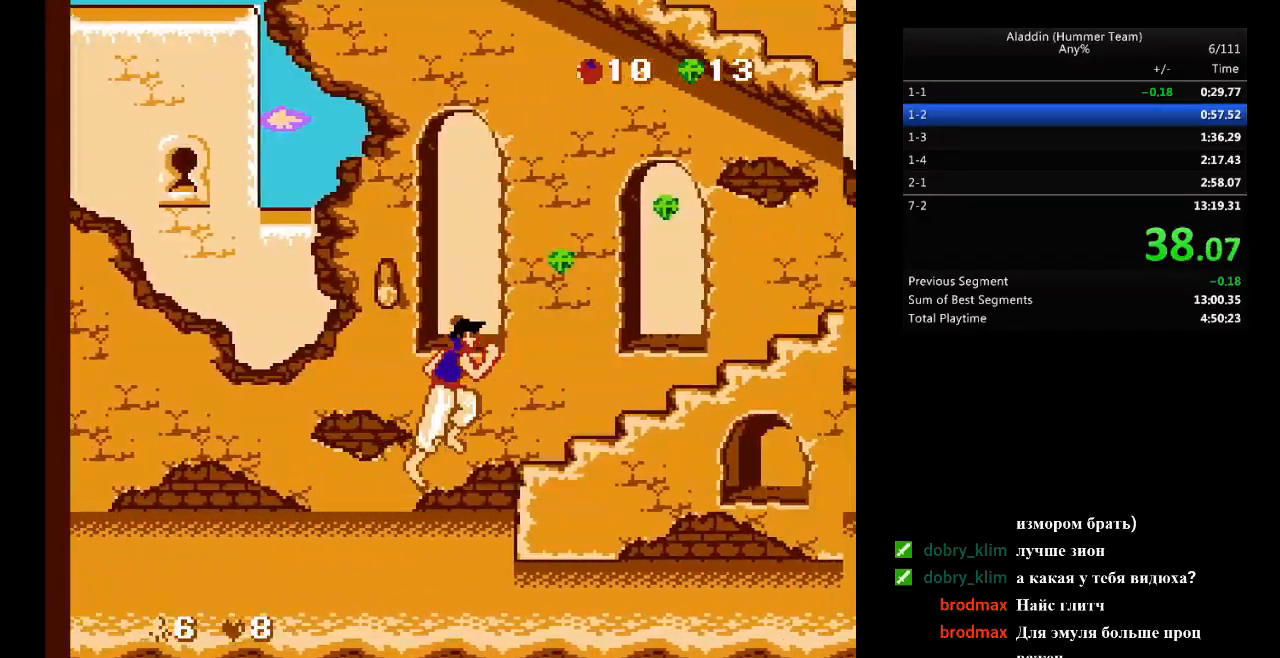
Gameplay with a controller (Nintendo layout); each line is a JSON object with the inputs held at the frame after it. "events" lists button and stick changes between this image and that frame as [ms after this image, input, new state], when the widget could be followed in between. Not read: L3 R3.
{"buttons": ["DPAD_RIGHT"], "events": [[17, "B", "up"]]}
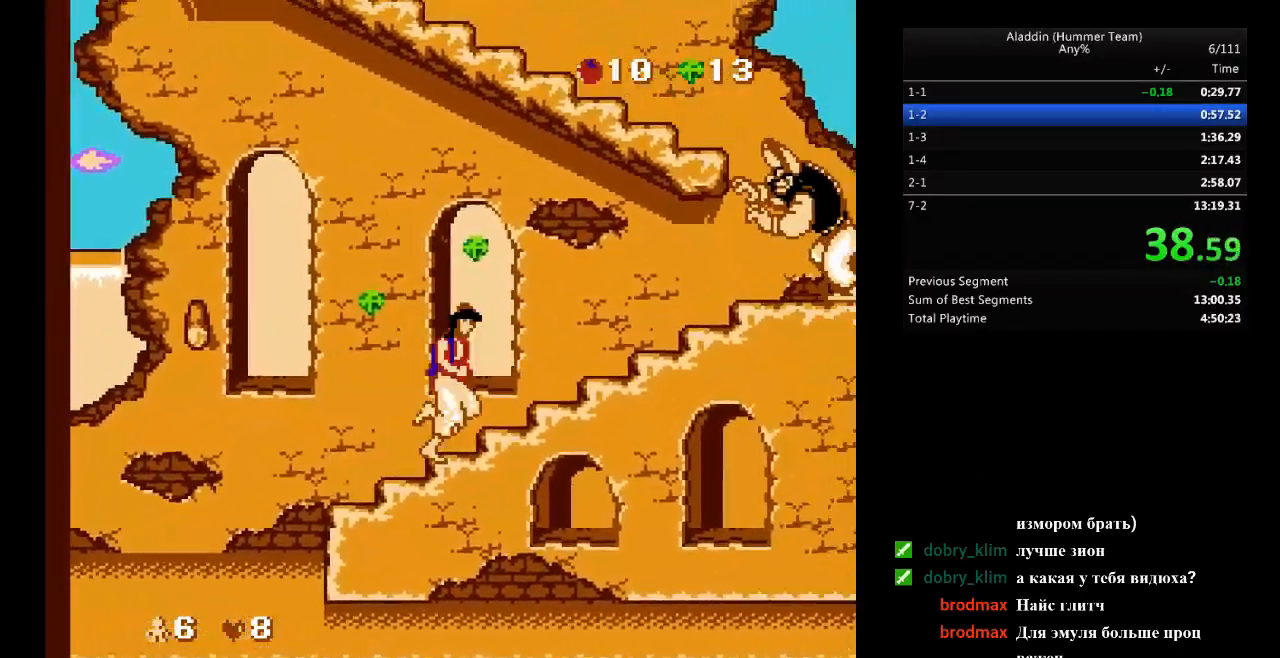
{"buttons": ["B", "DPAD_RIGHT"], "events": [[133, "B", "down"]]}
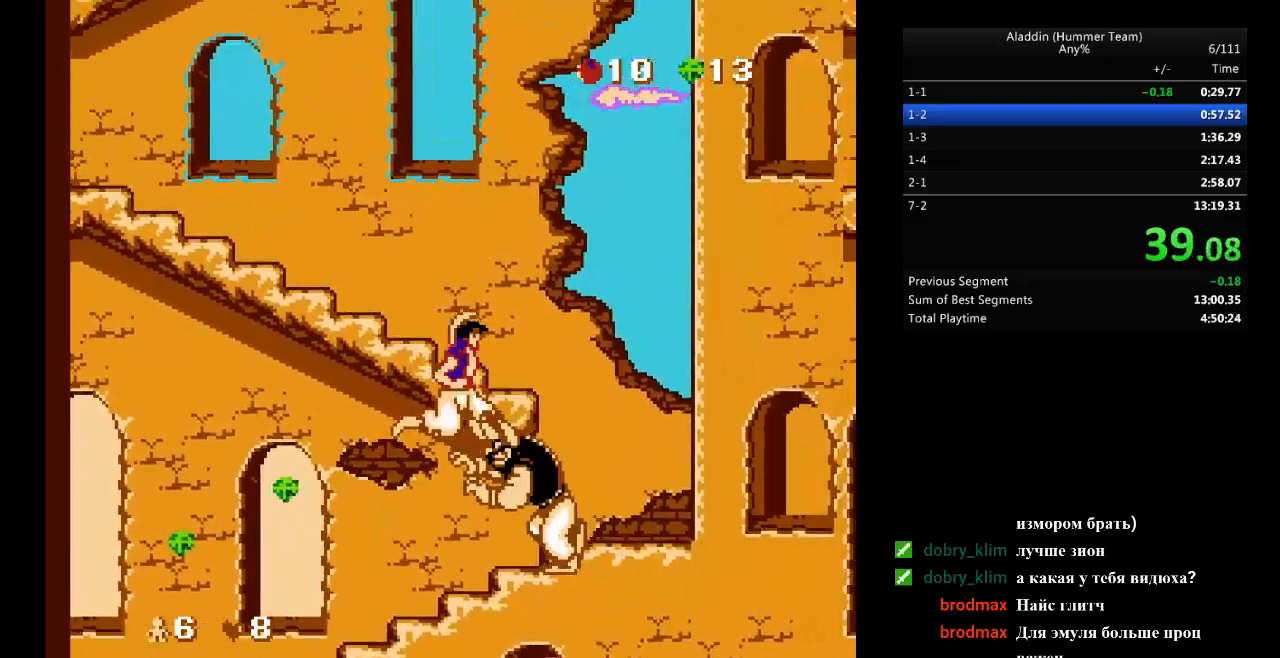
{"buttons": ["DPAD_LEFT"], "events": [[17, "DPAD_RIGHT", "up"], [33, "DPAD_LEFT", "down"], [117, "DPAD_DOWN", "down"], [133, "DPAD_DOWN", "up"], [483, "B", "up"]]}
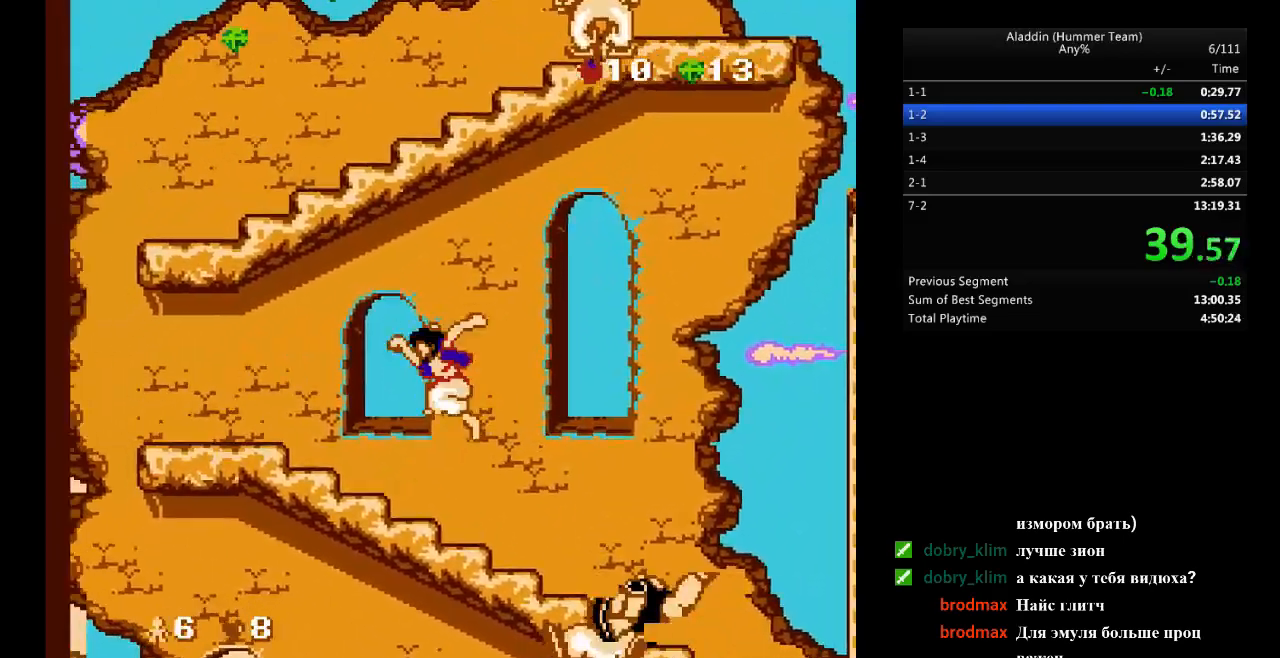
{"buttons": ["B", "DPAD_RIGHT"], "events": [[233, "B", "down"], [417, "DPAD_LEFT", "up"], [450, "DPAD_RIGHT", "down"]]}
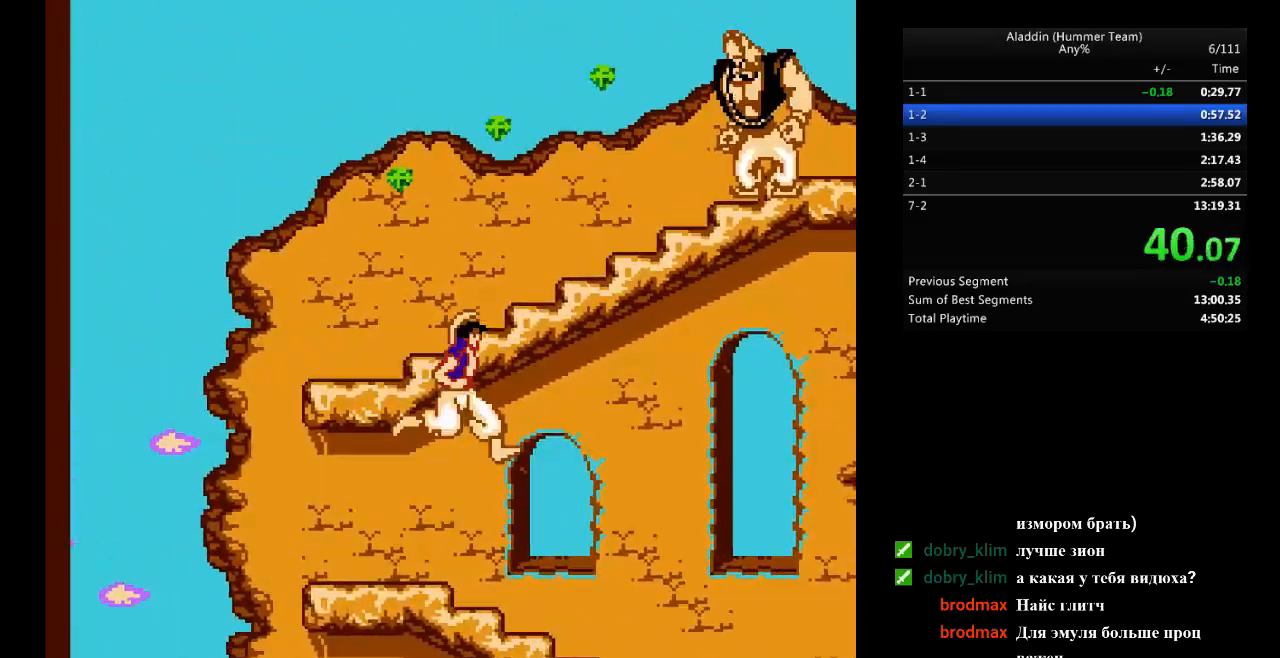
{"buttons": ["B", "DPAD_RIGHT"], "events": [[167, "B", "up"], [250, "B", "down"]]}
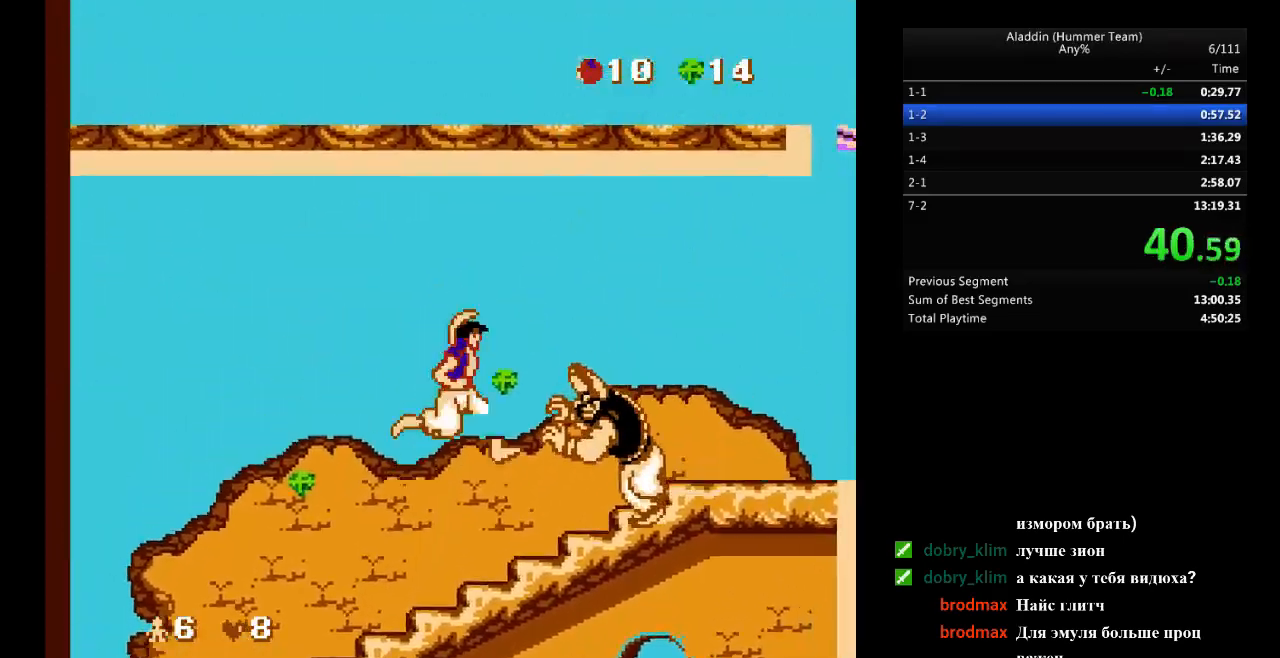
{"buttons": ["DPAD_RIGHT"], "events": [[350, "B", "up"]]}
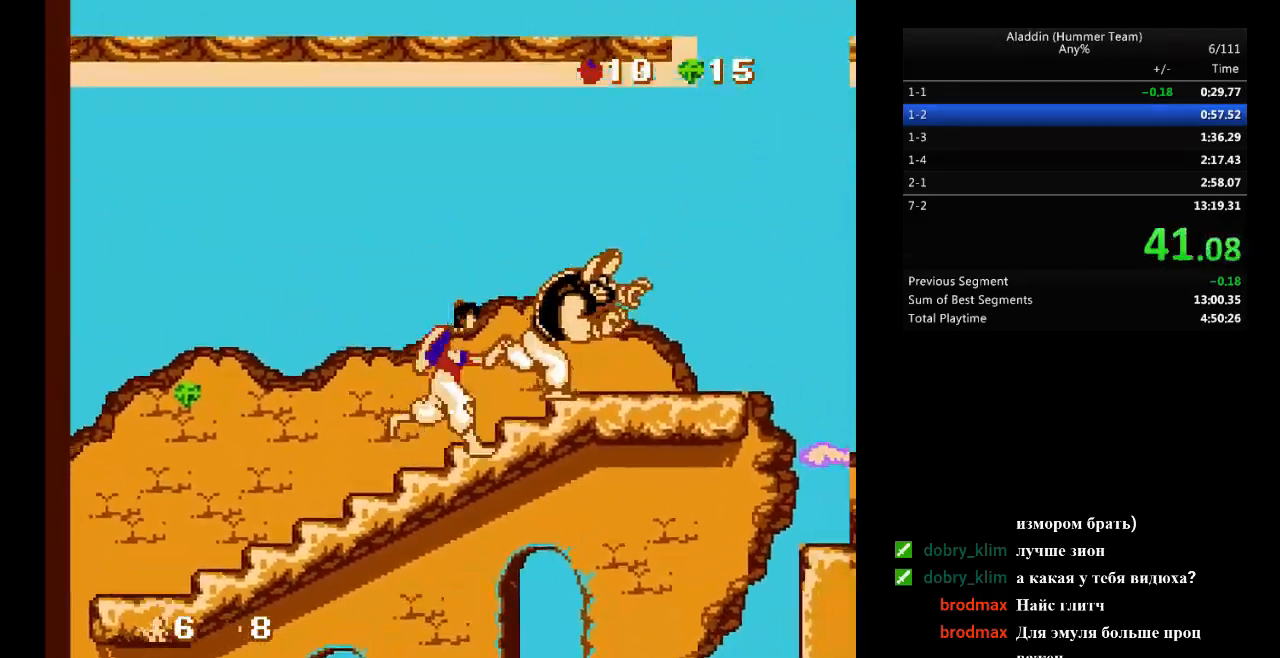
{"buttons": ["B", "DPAD_RIGHT"], "events": [[33, "B", "down"]]}
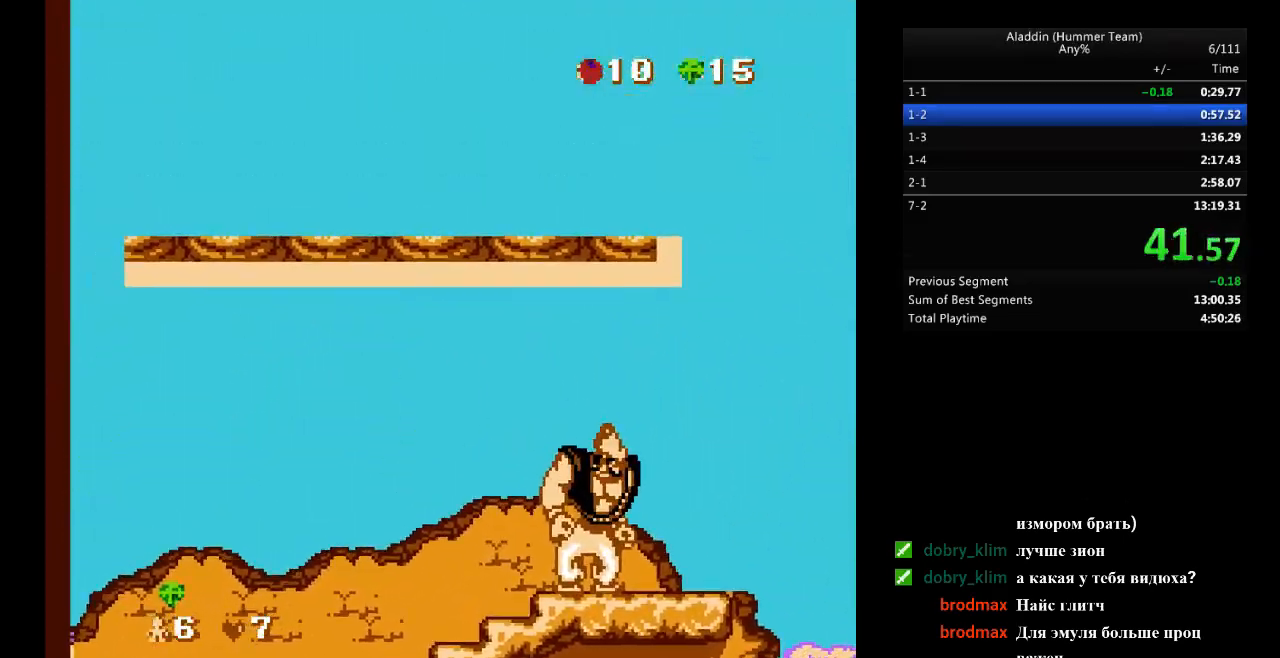
{"buttons": [], "events": [[117, "B", "up"], [383, "DPAD_RIGHT", "up"]]}
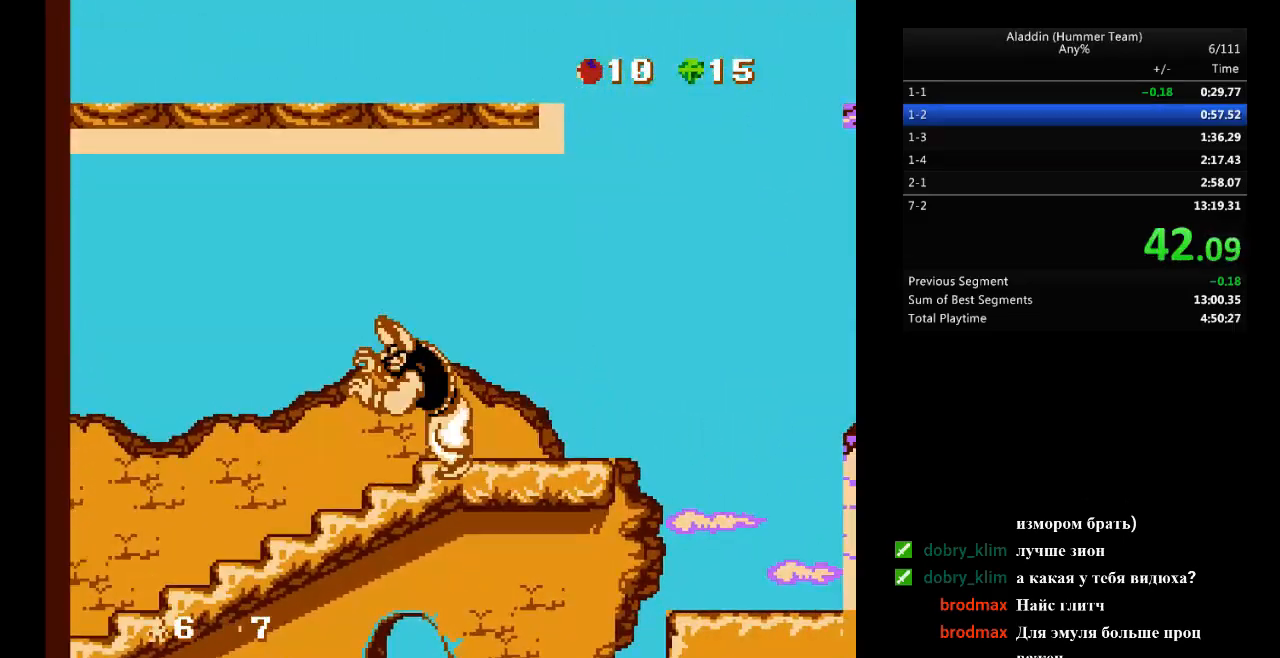
{"buttons": [], "events": []}
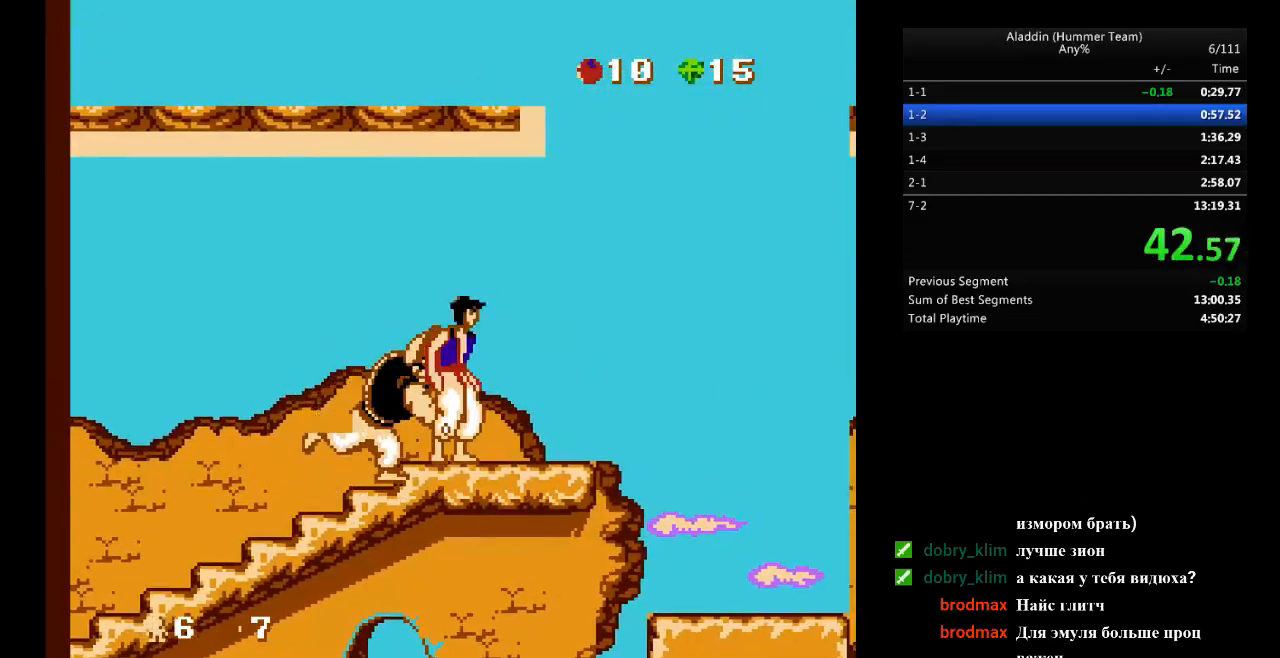
{"buttons": [], "events": []}
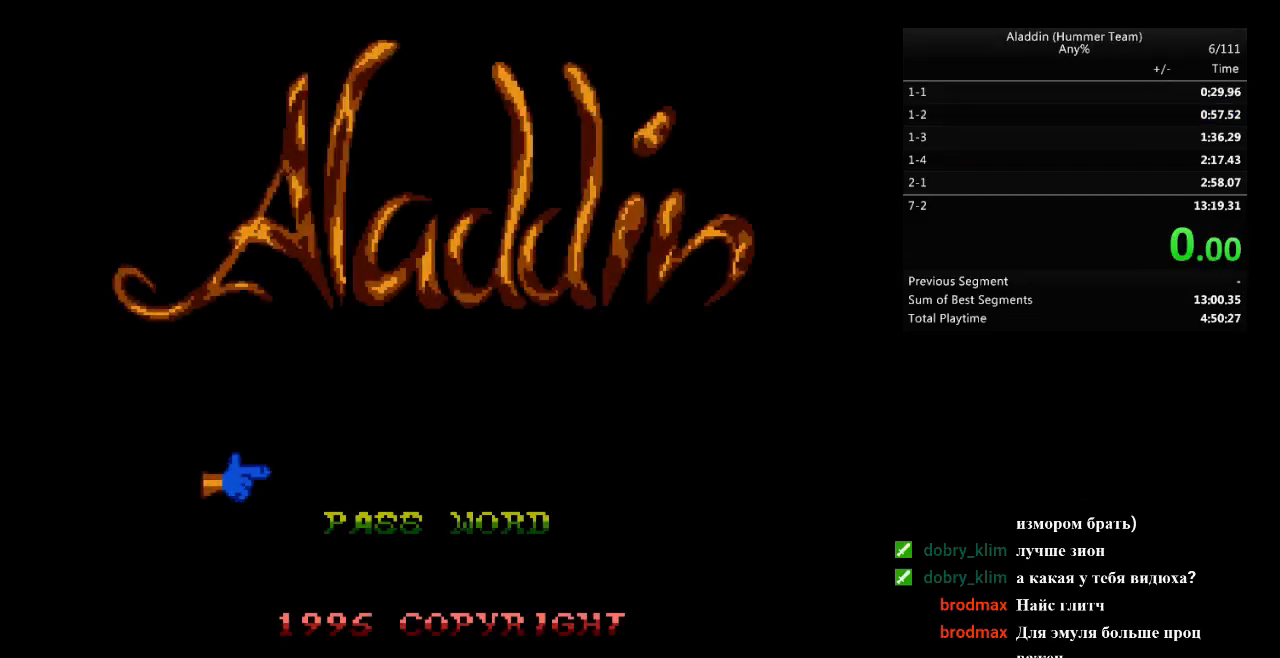
{"buttons": ["DPAD_RIGHT"], "events": [[67, "DPAD_RIGHT", "down"], [350, "START", "down"], [500, "START", "up"]]}
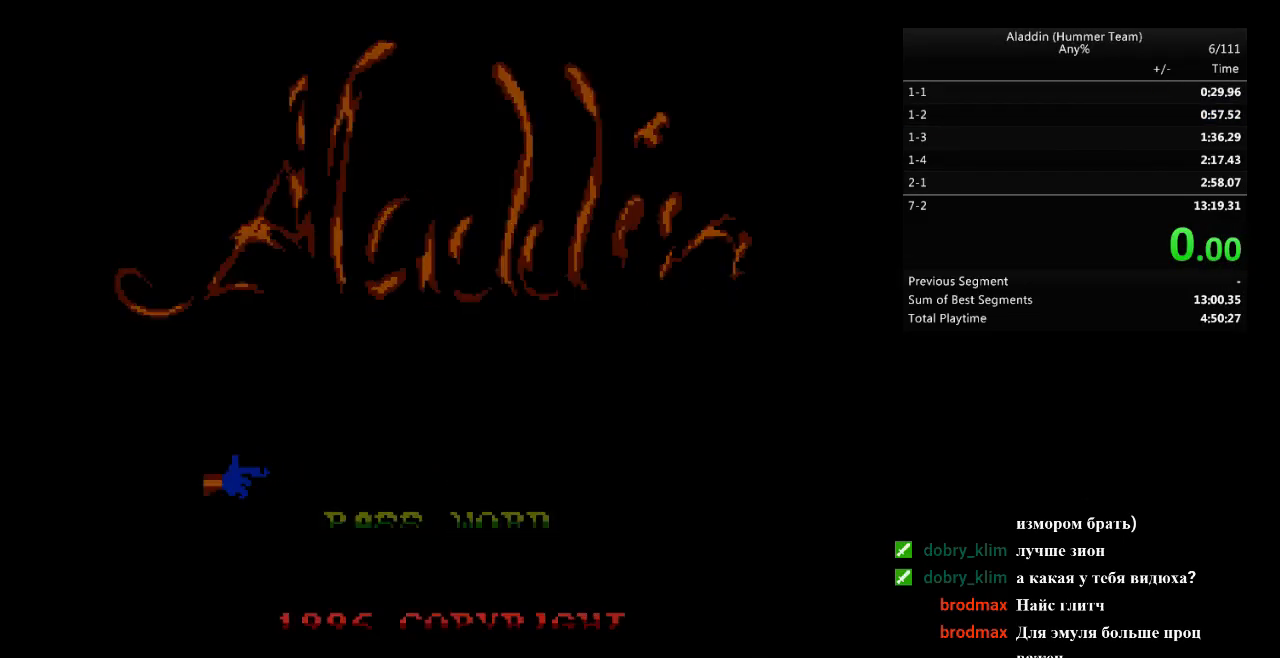
{"buttons": ["B", "DPAD_RIGHT"], "events": [[483, "B", "down"]]}
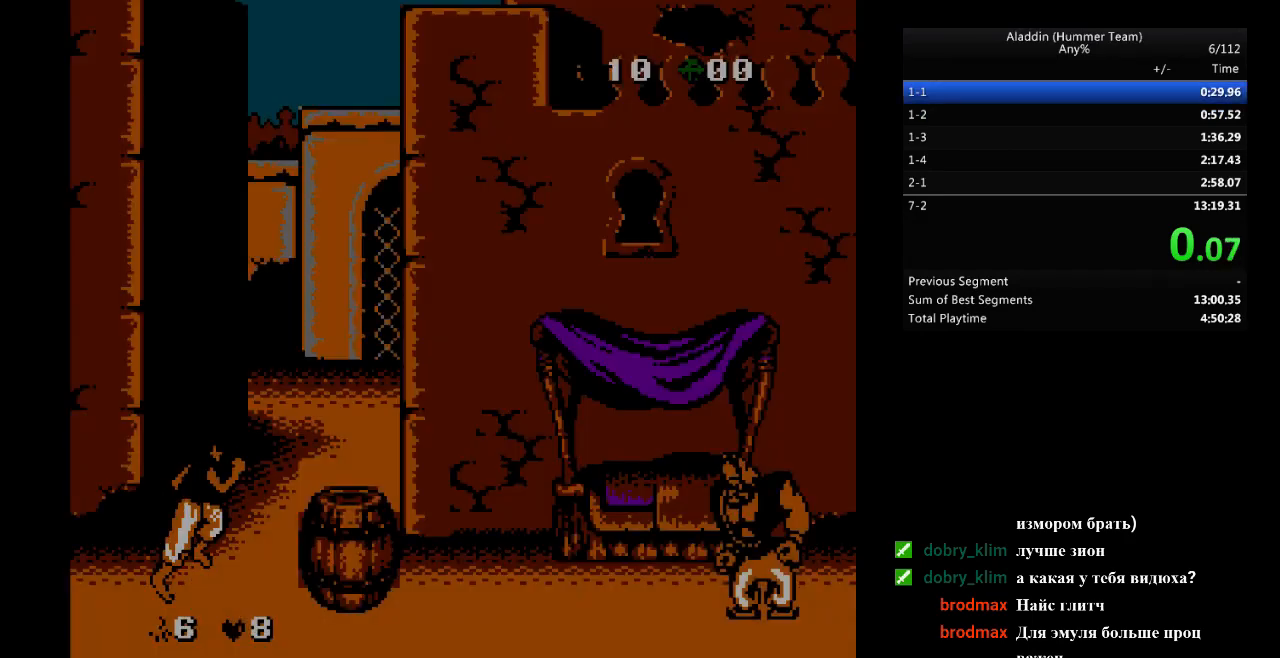
{"buttons": ["B", "DPAD_RIGHT"], "events": [[50, "B", "up"], [450, "B", "down"]]}
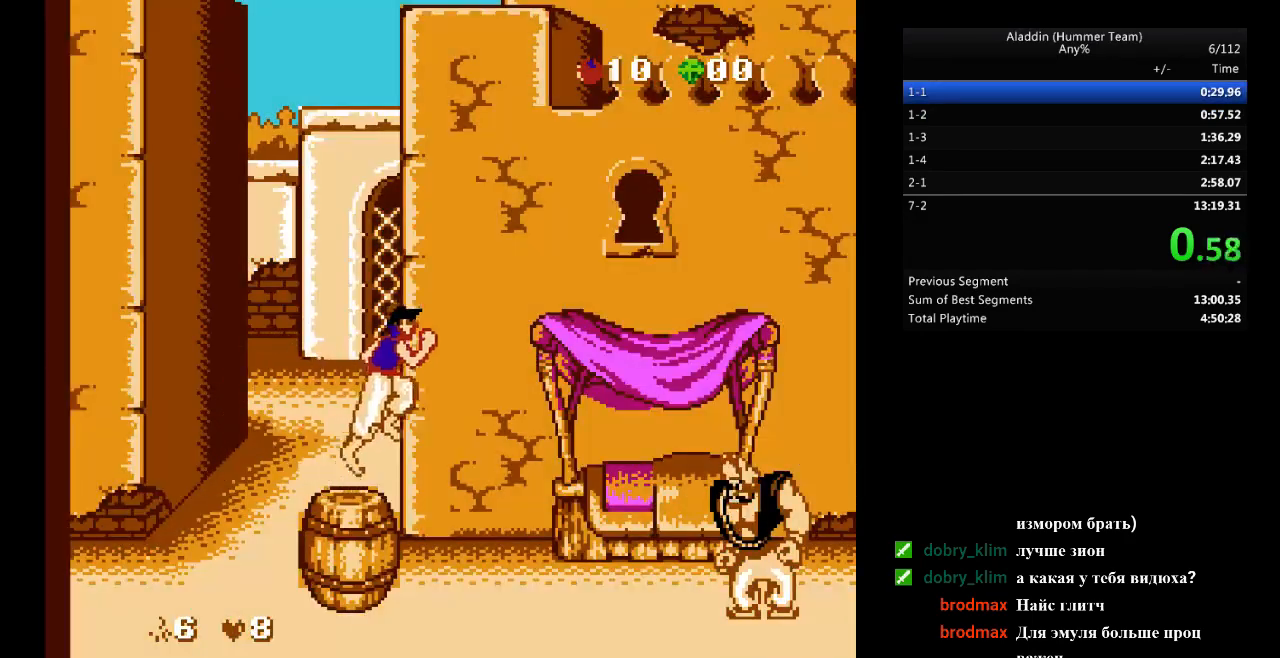
{"buttons": ["DPAD_RIGHT"], "events": [[383, "B", "up"]]}
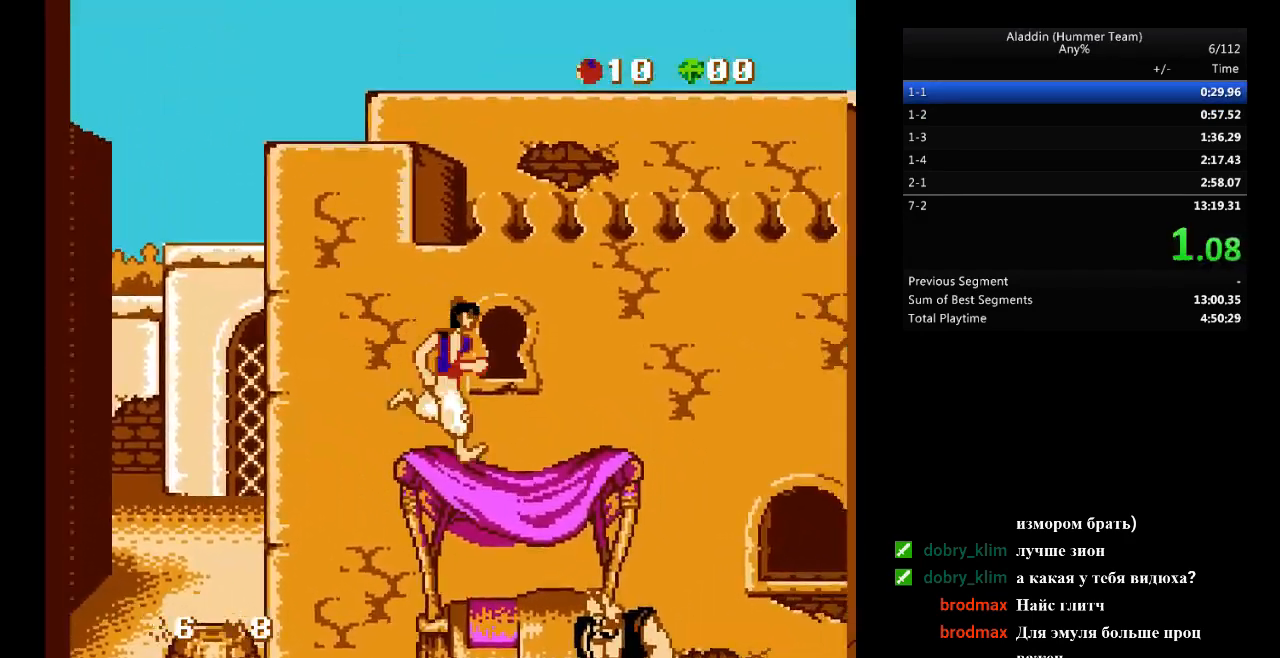
{"buttons": ["B", "DPAD_RIGHT"], "events": [[233, "B", "down"]]}
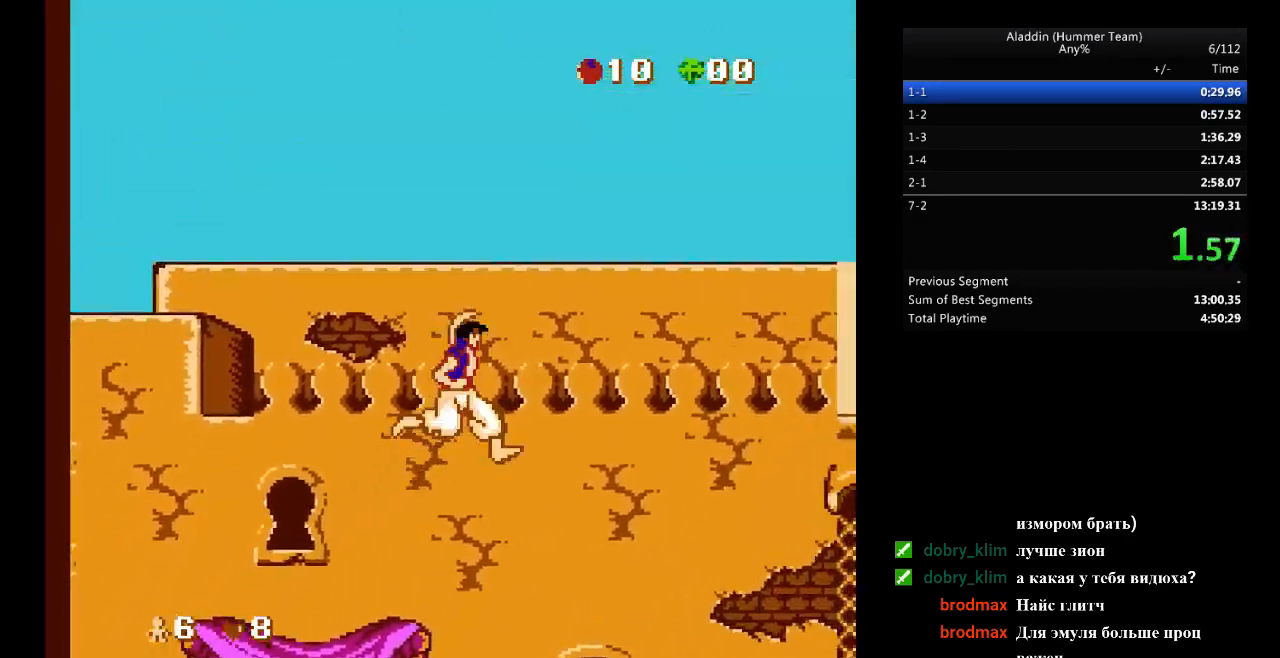
{"buttons": ["DPAD_RIGHT"], "events": [[33, "B", "up"]]}
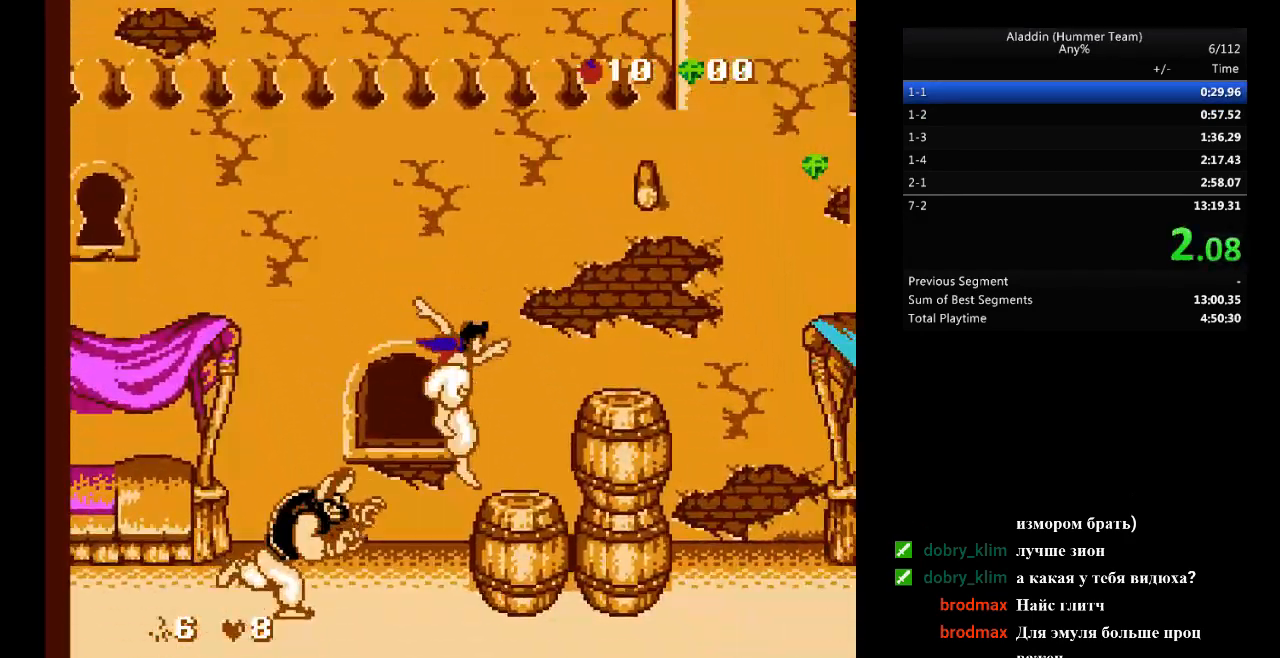
{"buttons": ["DPAD_RIGHT"], "events": [[117, "B", "down"], [250, "B", "up"]]}
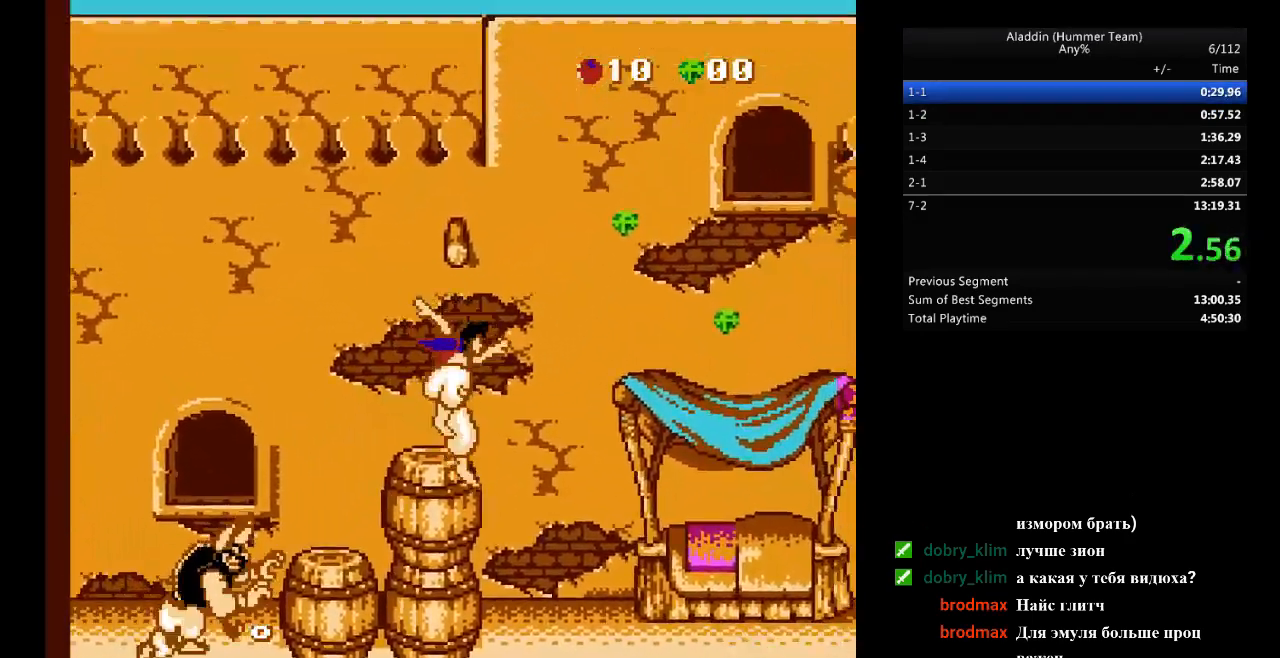
{"buttons": ["DPAD_RIGHT"], "events": []}
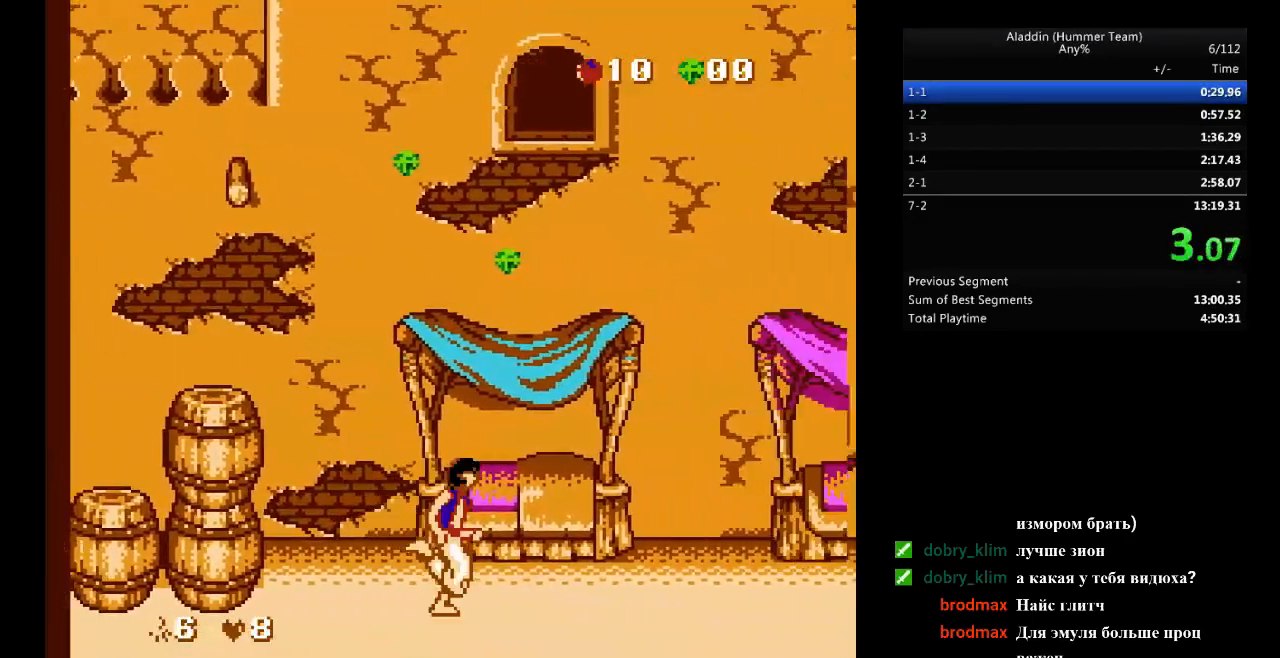
{"buttons": ["DPAD_RIGHT"], "events": []}
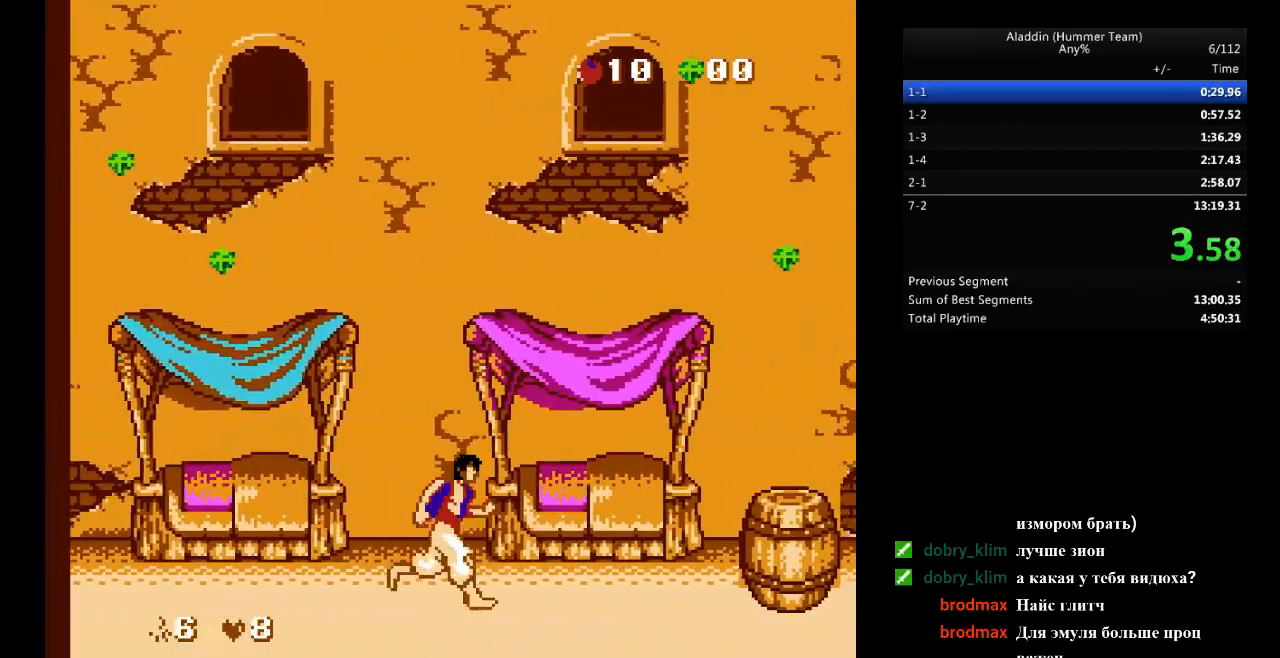
{"buttons": ["DPAD_RIGHT"], "events": [[333, "B", "down"], [417, "B", "up"]]}
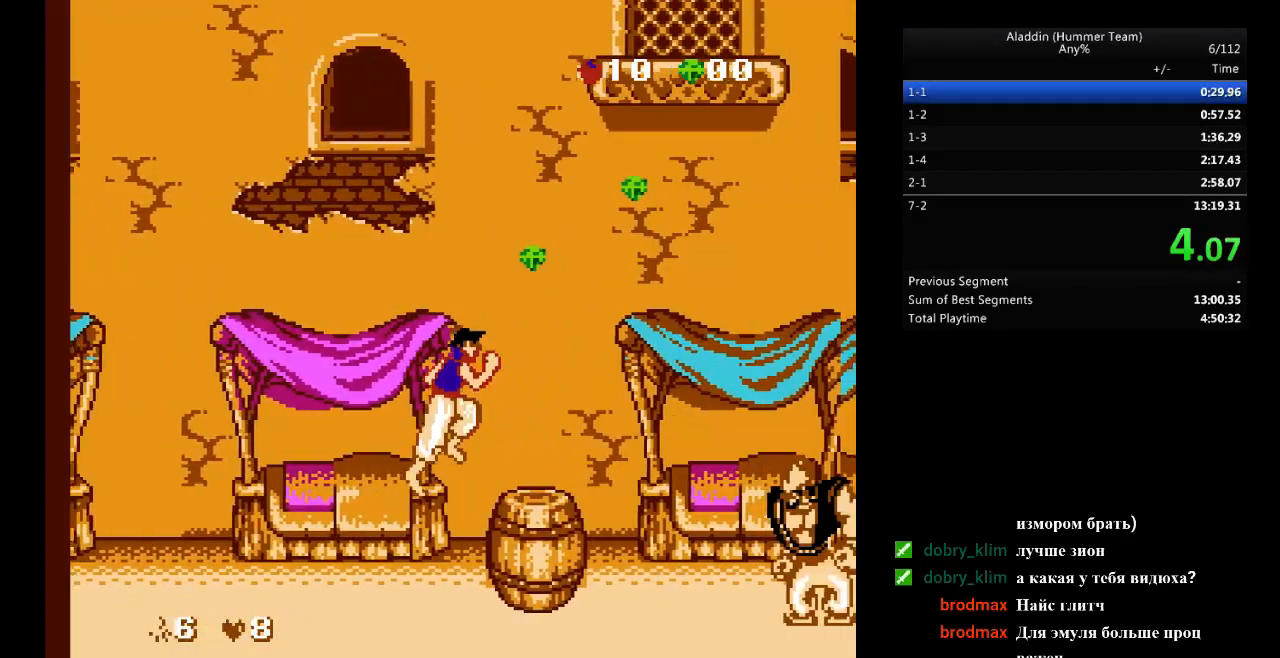
{"buttons": ["DPAD_RIGHT"], "events": [[233, "B", "down"], [400, "B", "up"]]}
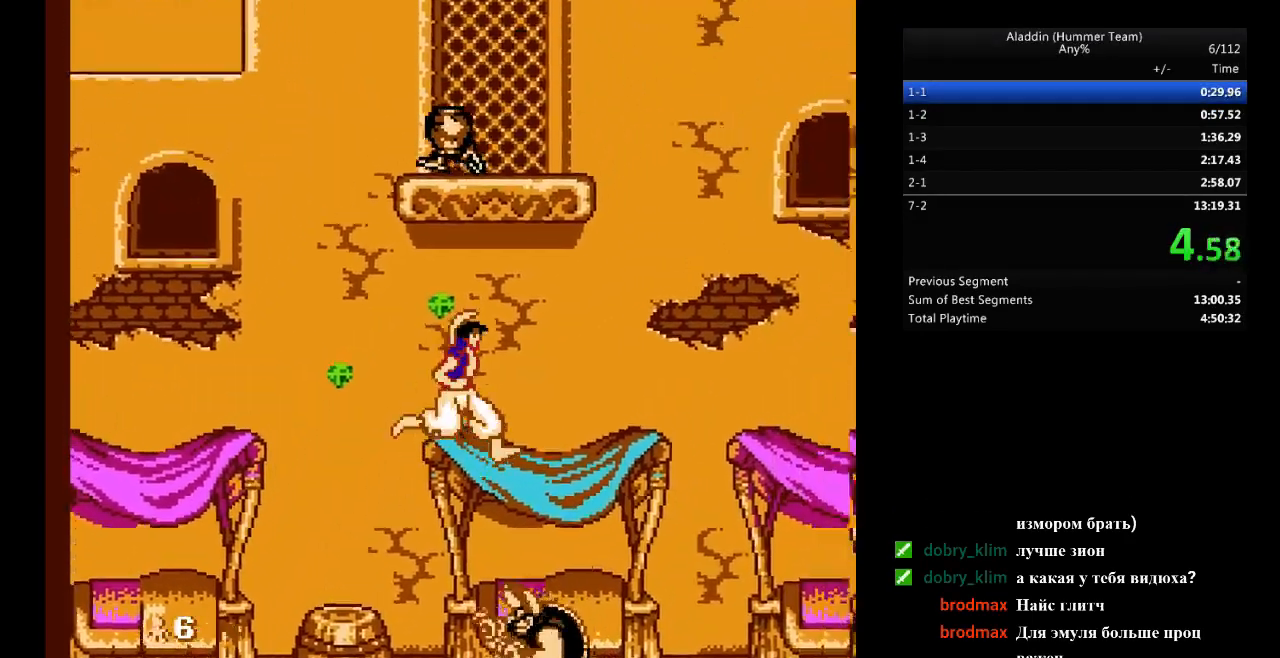
{"buttons": ["DPAD_RIGHT"], "events": []}
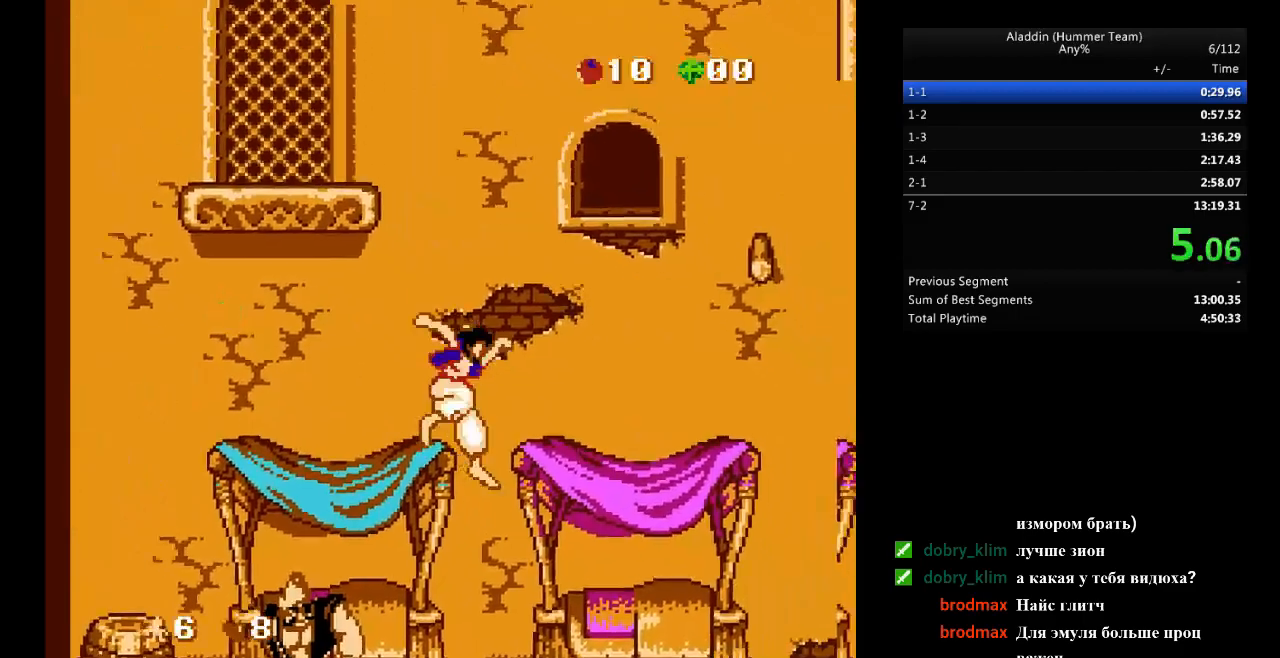
{"buttons": ["DPAD_RIGHT"], "events": []}
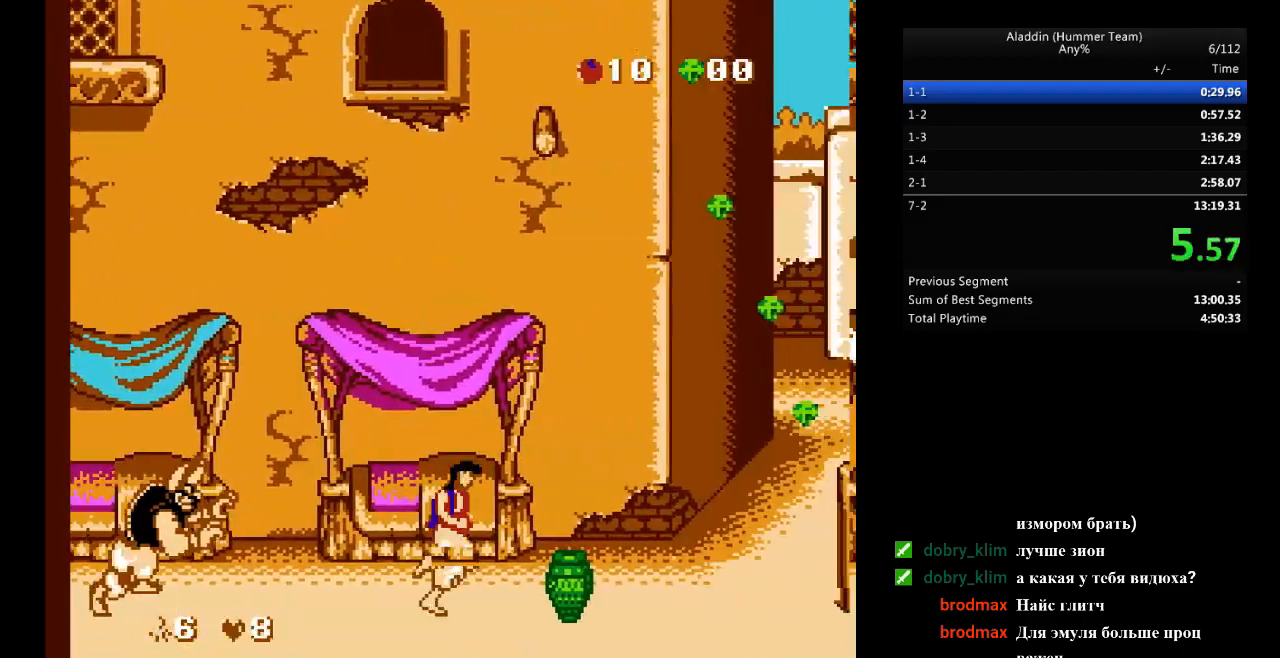
{"buttons": ["B", "DPAD_RIGHT"], "events": [[483, "B", "down"]]}
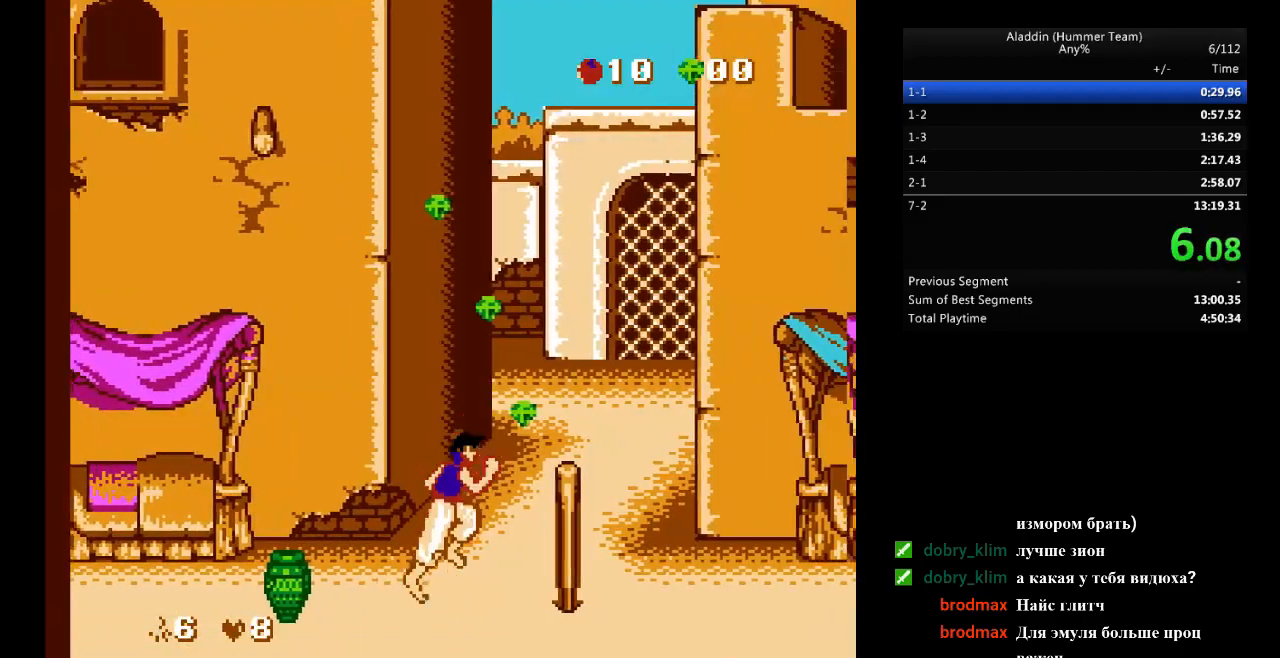
{"buttons": ["DPAD_RIGHT"], "events": [[233, "B", "up"]]}
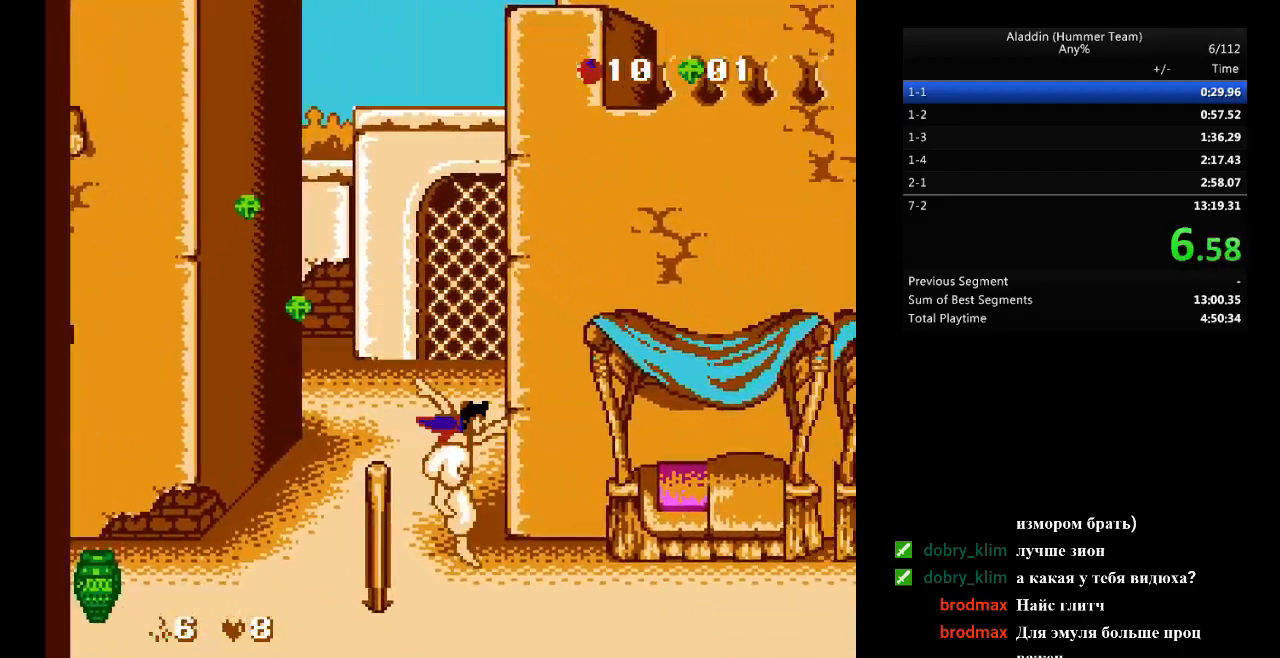
{"buttons": ["DPAD_RIGHT"], "events": []}
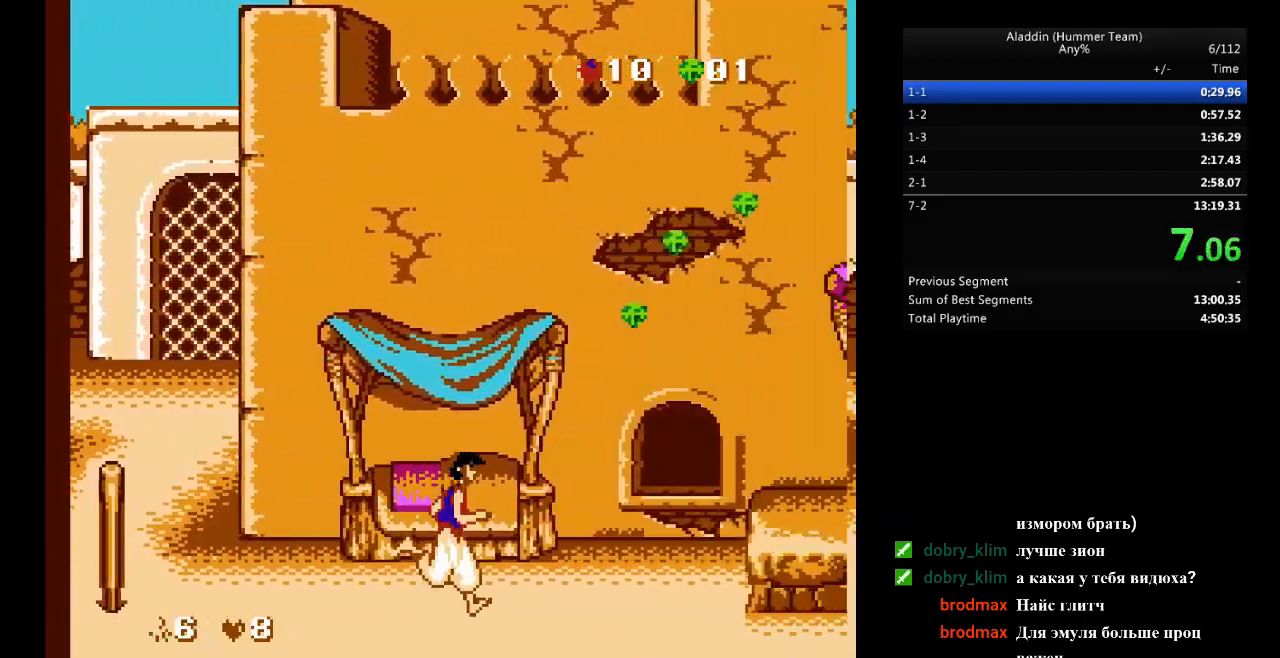
{"buttons": ["DPAD_RIGHT"], "events": [[367, "B", "down"], [433, "B", "up"]]}
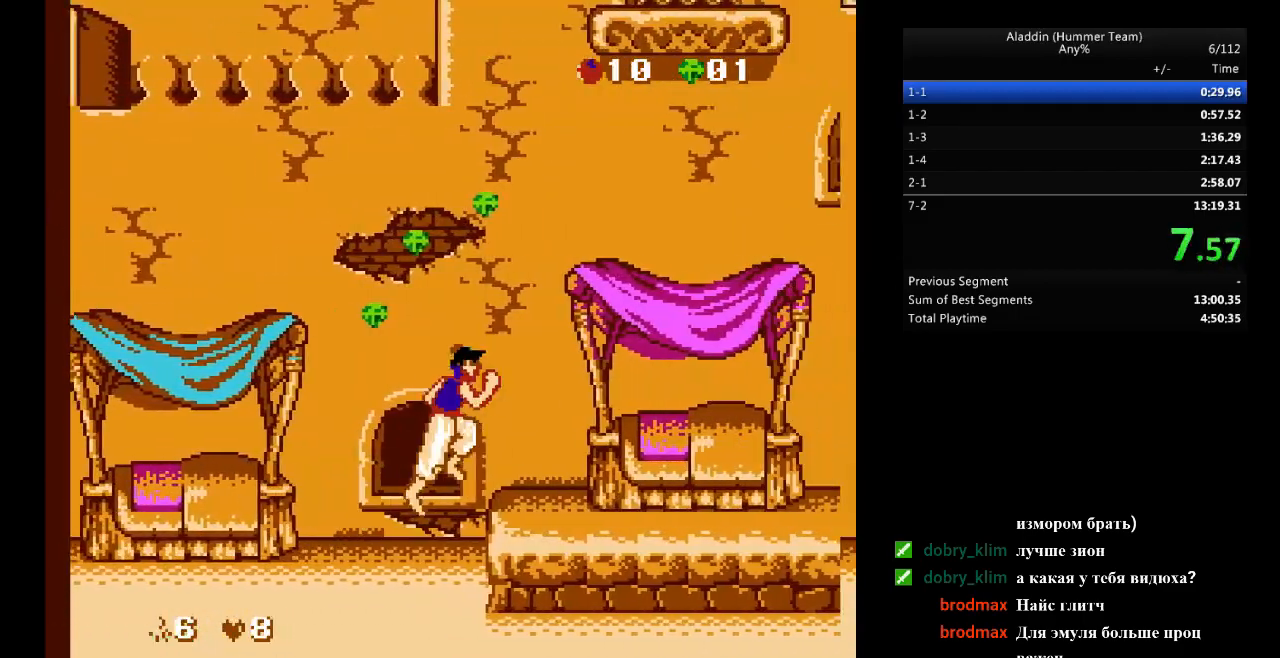
{"buttons": ["DPAD_RIGHT"], "events": []}
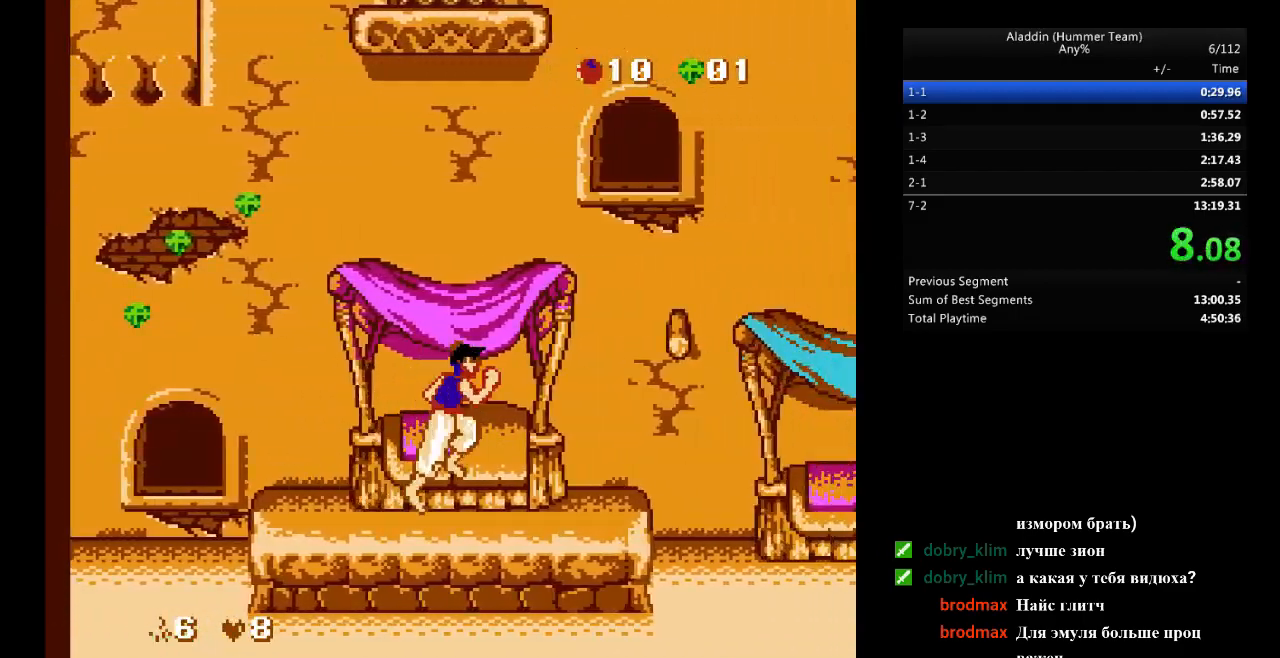
{"buttons": ["DPAD_RIGHT"], "events": []}
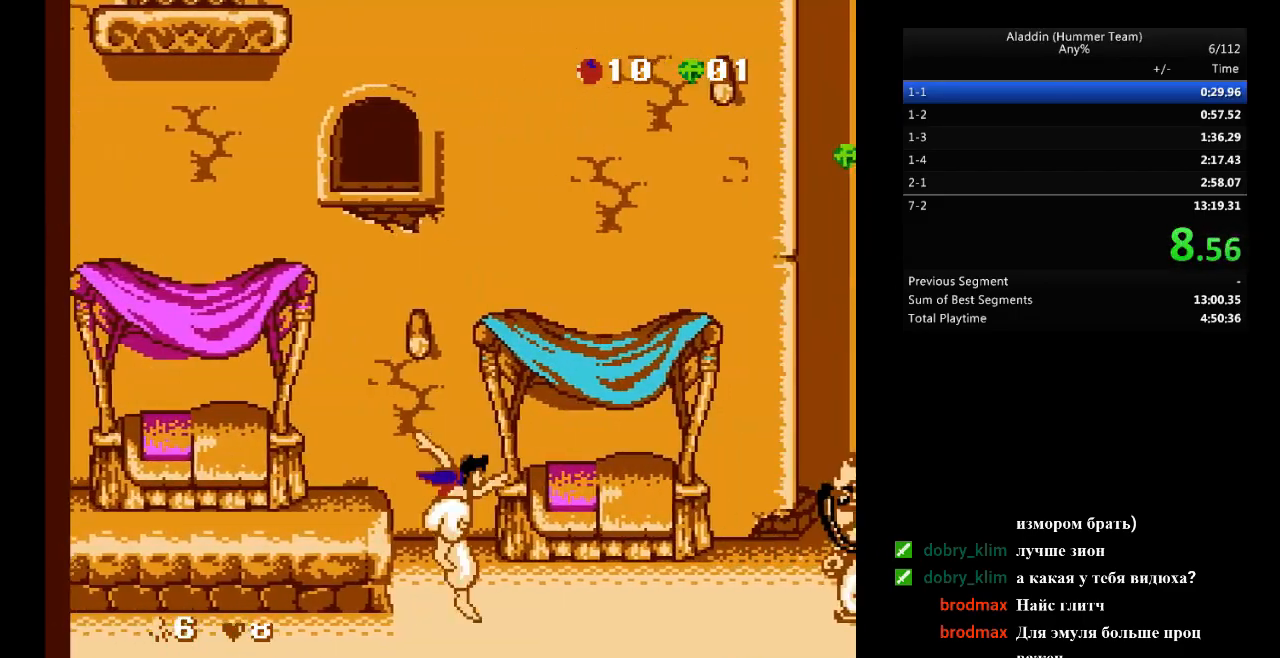
{"buttons": ["B", "DPAD_RIGHT"], "events": [[417, "B", "down"]]}